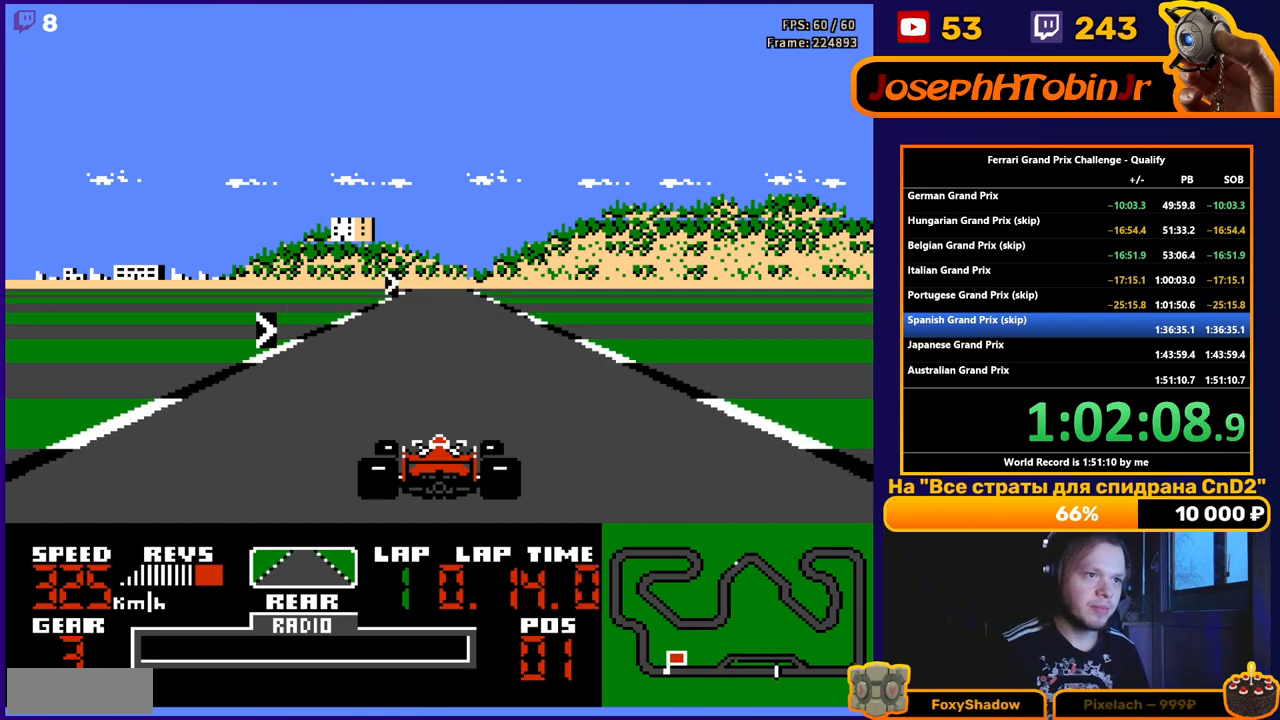
Gameplay with a controller (Nintendo layout); each line is a JSON object with the inputs held at the frame after it. "events" lists button and stick changes between this image and that frame as [ms after this image, input, new state], when the widget could be followed in between. Not read: L3 R3.
{"buttons": ["A", "DPAD_RIGHT"], "events": [[183, "DPAD_RIGHT", "down"], [317, "DPAD_RIGHT", "up"], [467, "DPAD_RIGHT", "down"]]}
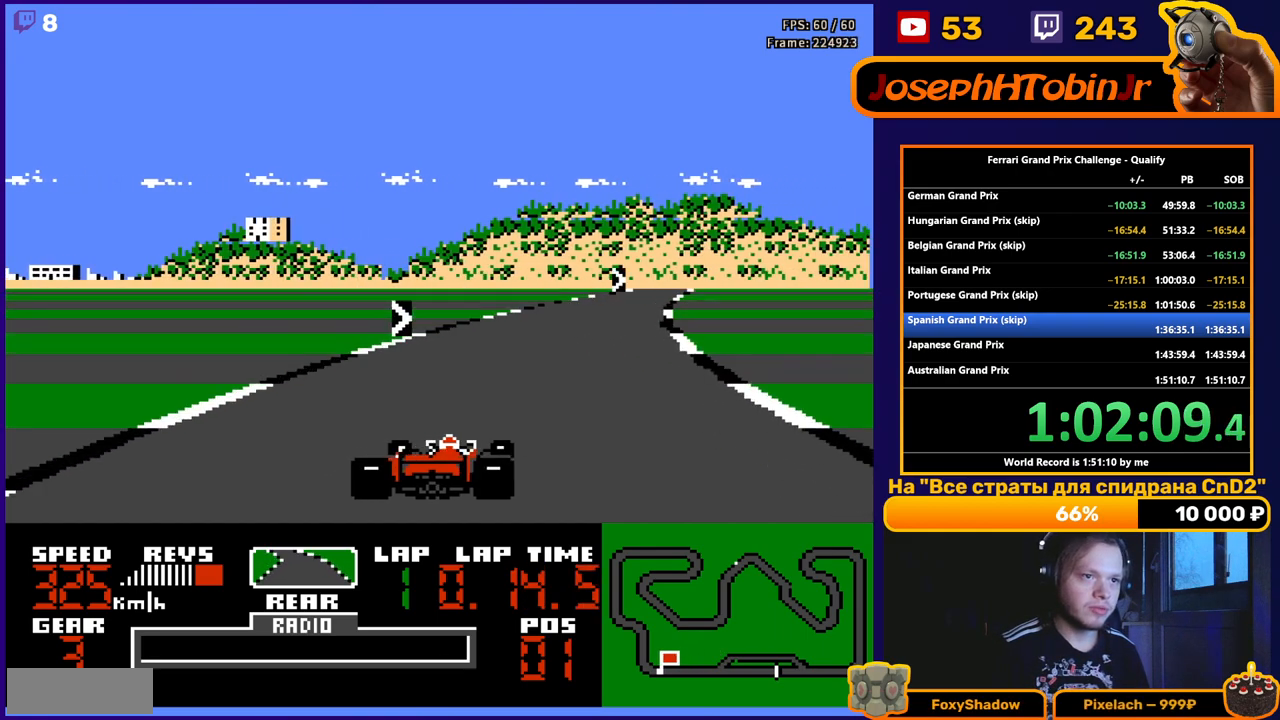
{"buttons": ["A", "DPAD_RIGHT"], "events": [[250, "DPAD_RIGHT", "up"], [367, "DPAD_RIGHT", "down"]]}
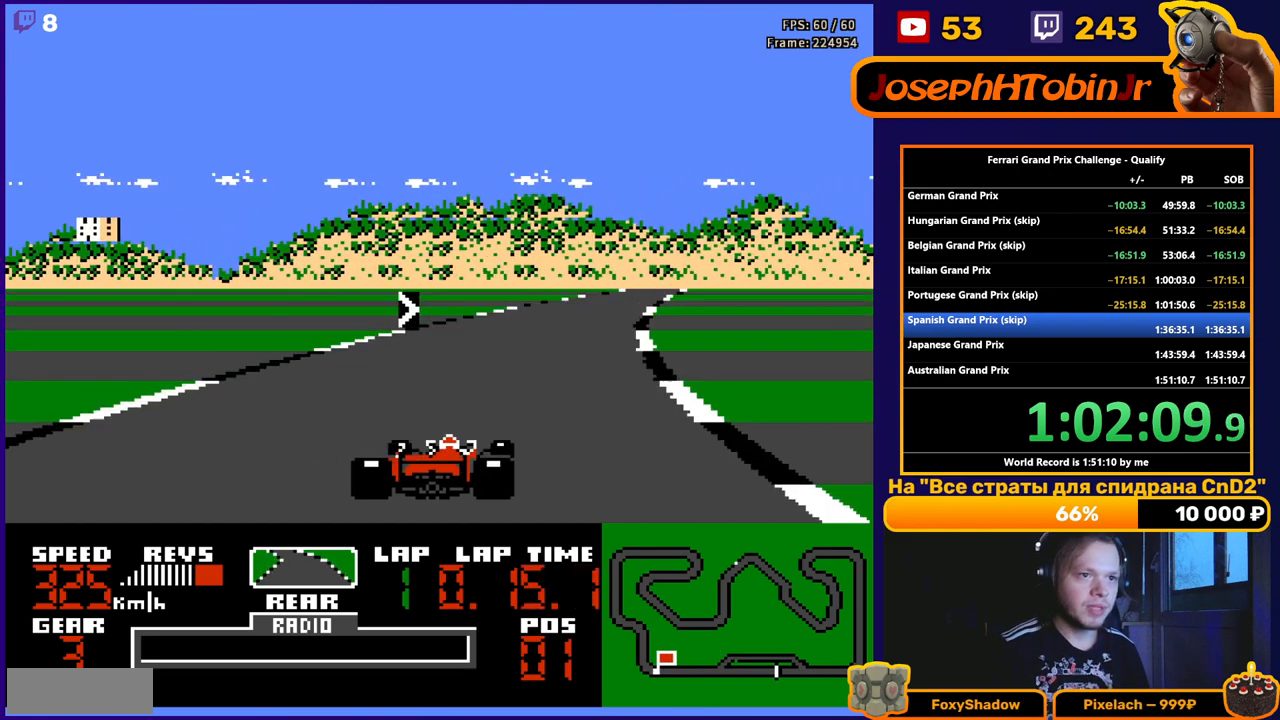
{"buttons": ["A", "DPAD_RIGHT"], "events": [[100, "DPAD_RIGHT", "up"], [217, "DPAD_RIGHT", "down"]]}
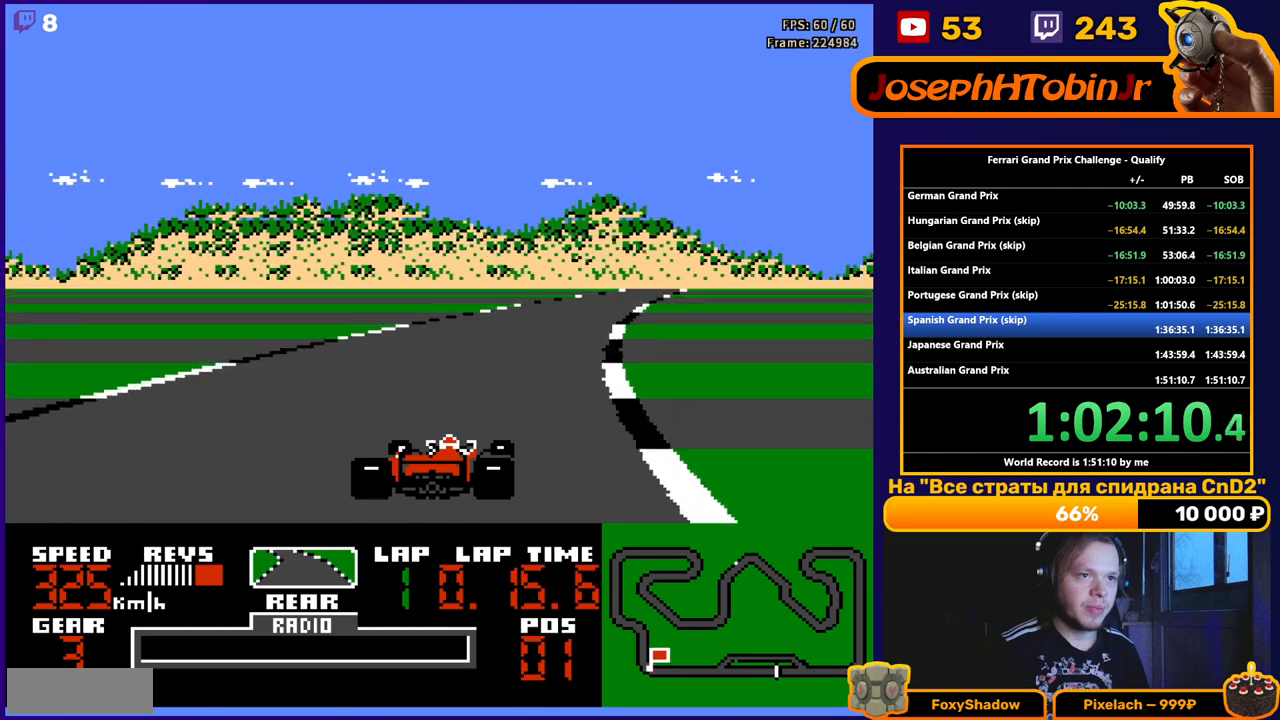
{"buttons": ["A", "DPAD_RIGHT"], "events": [[17, "DPAD_RIGHT", "up"], [183, "DPAD_RIGHT", "down"], [317, "DPAD_RIGHT", "up"], [467, "DPAD_RIGHT", "down"]]}